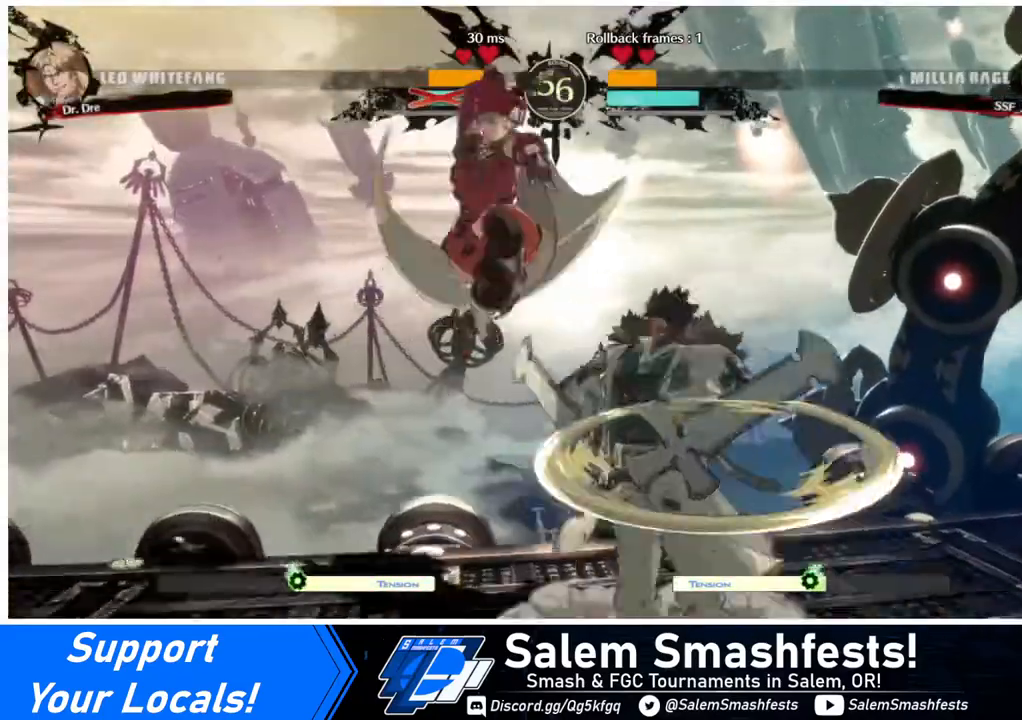
Gameplay with a controller (arcade stick); each line is a JSON object with the inputs held at the frame after it. "events" lists button and stick changes between this image and that frame as [ms after this image, input, new state], when the widget could be followed in between. Not read: L3 R3.
{"buttons": ["DPAD_LEFT"], "events": []}
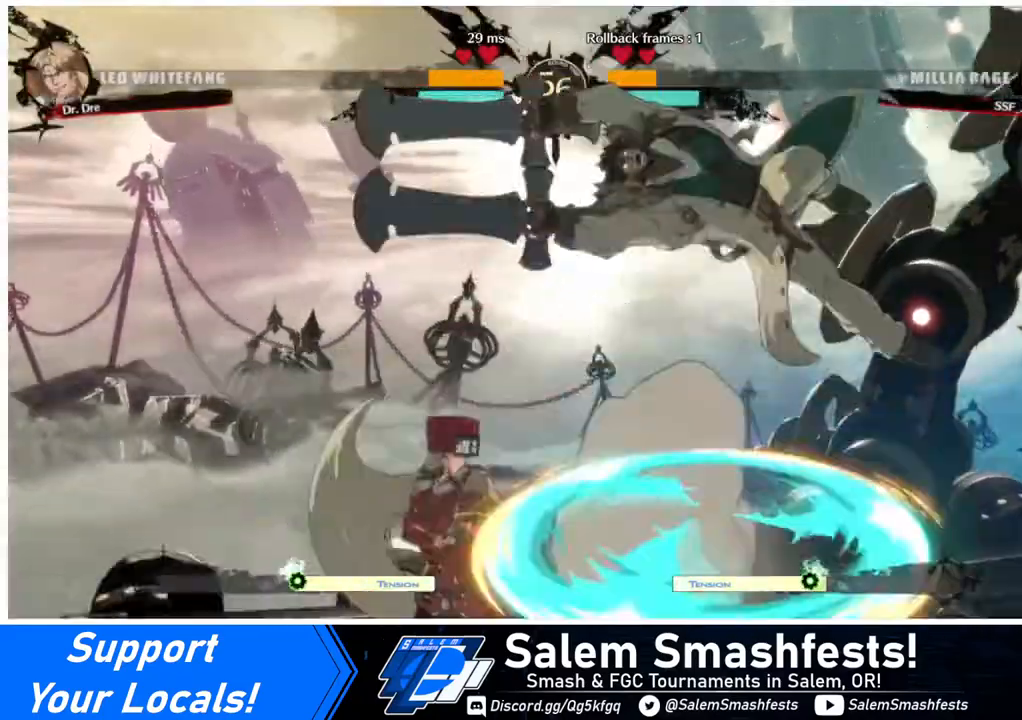
{"buttons": ["TRIANGLE"], "events": [[120, "DPAD_LEFT", "up"], [160, "DPAD_RIGHT", "down"], [200, "DPAD_RIGHT", "up"], [280, "DPAD_RIGHT", "down"], [440, "DPAD_RIGHT", "up"], [480, "TRIANGLE", "down"]]}
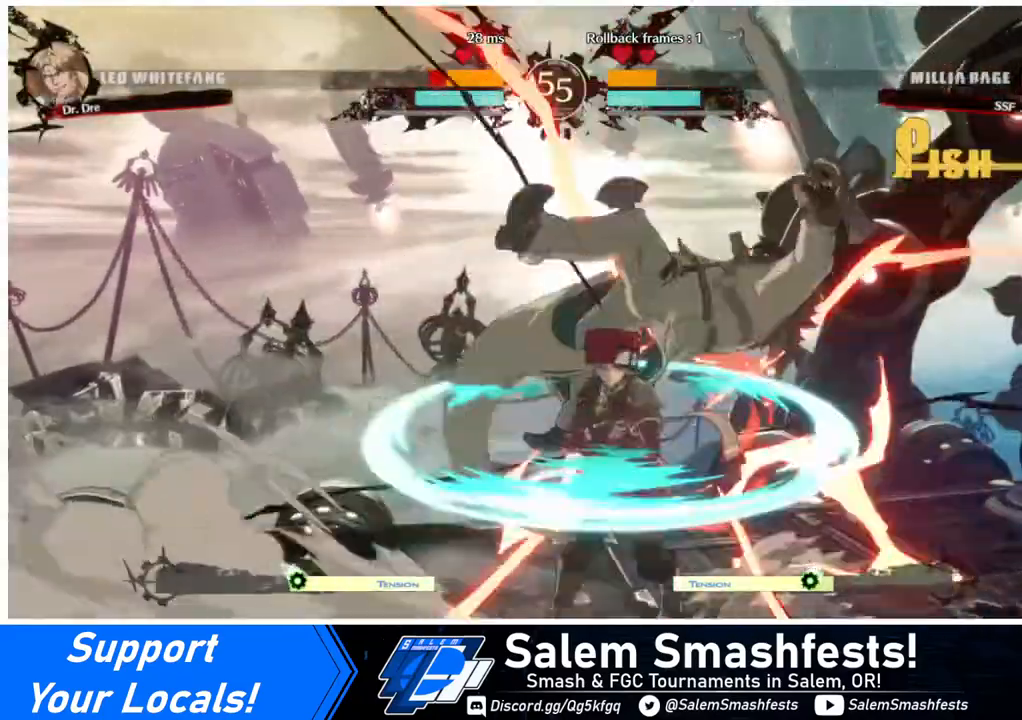
{"buttons": [], "events": [[120, "TRIANGLE", "up"]]}
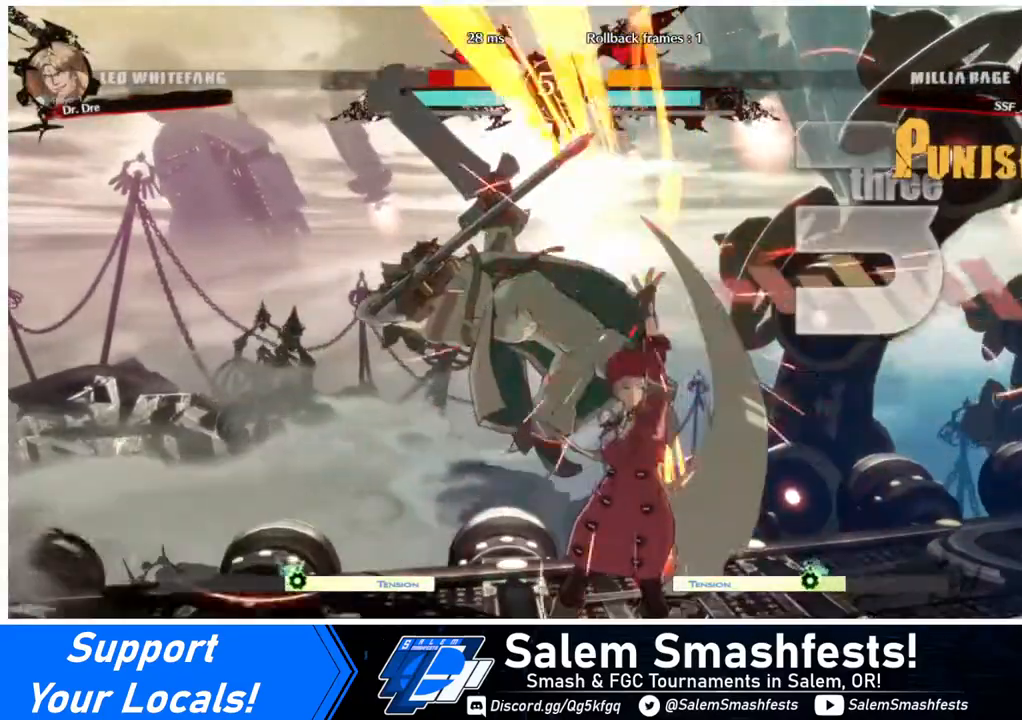
{"buttons": ["R2"], "events": [[40, "DPAD_LEFT", "down"], [40, "DPAD_UP", "down"], [120, "DPAD_UP", "up"], [160, "TRIANGLE", "down"], [240, "DPAD_LEFT", "up"], [280, "TRIANGLE", "up"], [440, "R2", "down"]]}
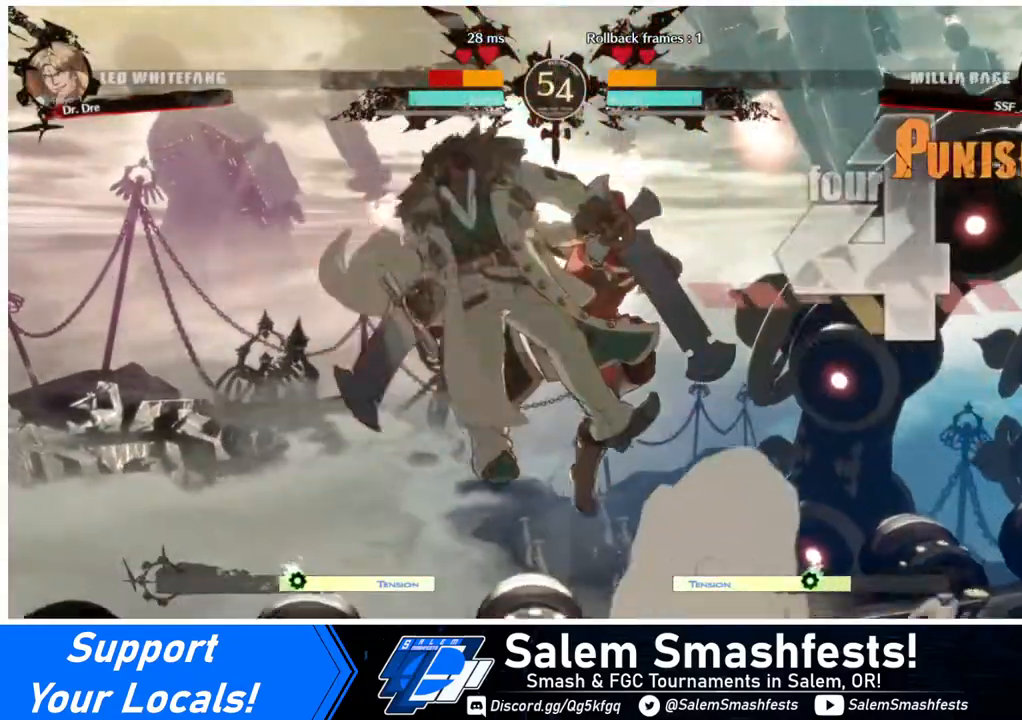
{"buttons": [], "events": [[40, "R2", "up"], [320, "L1", "down"], [440, "L1", "up"]]}
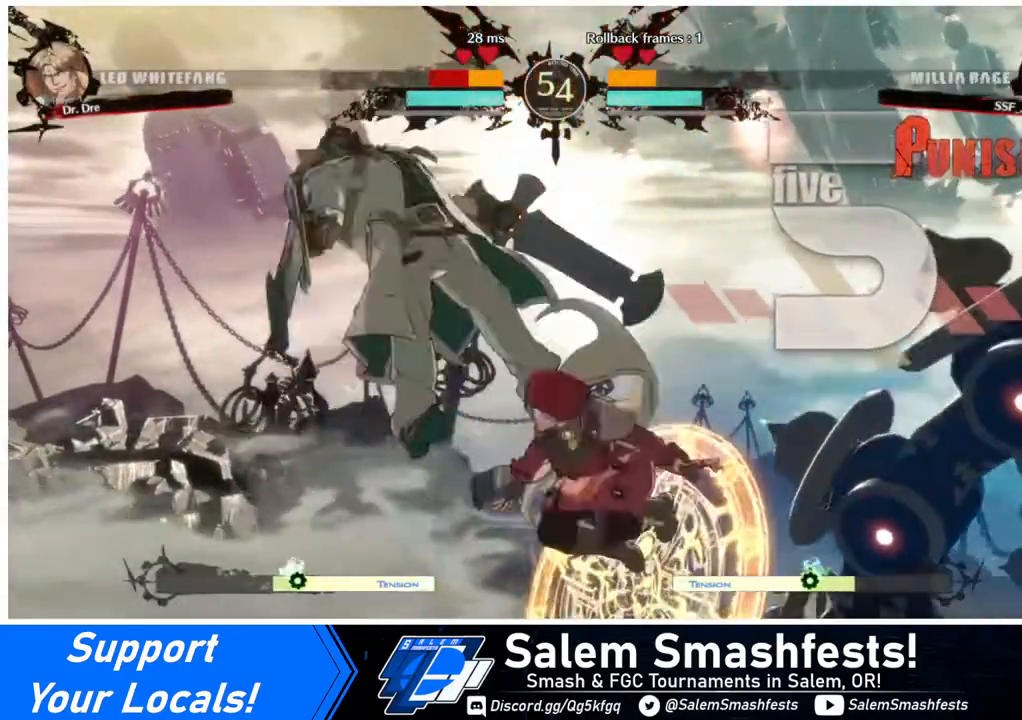
{"buttons": [], "events": [[120, "TRIANGLE", "down"], [240, "TRIANGLE", "up"], [360, "R2", "down"], [480, "R2", "up"]]}
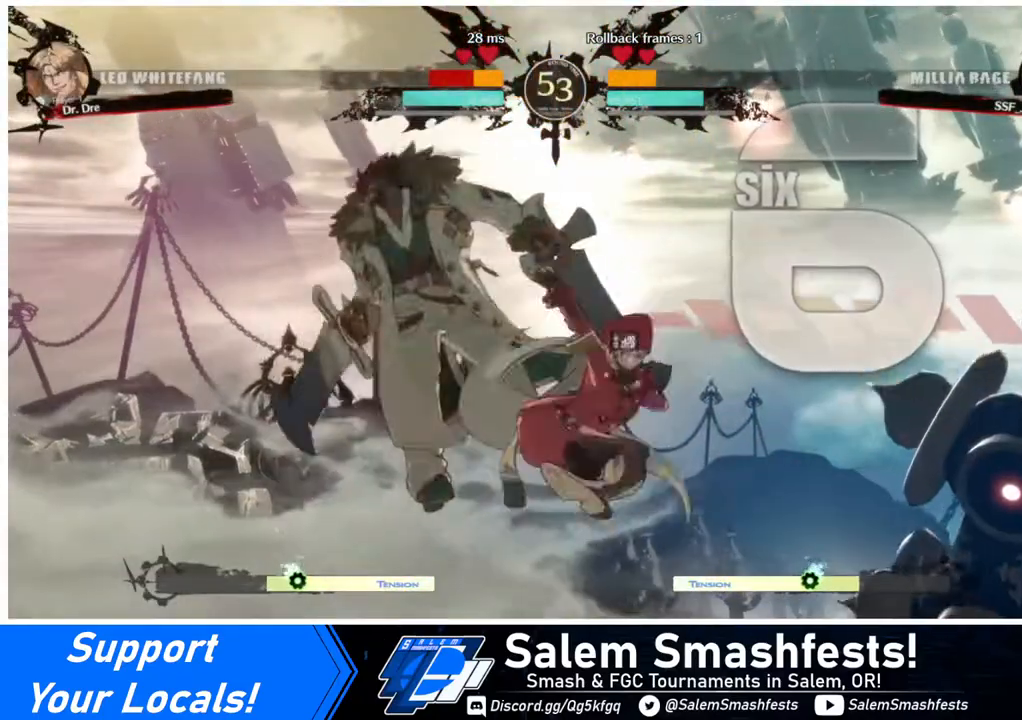
{"buttons": ["TRIANGLE"], "events": [[200, "L1", "down"], [360, "L1", "up"], [520, "TRIANGLE", "down"]]}
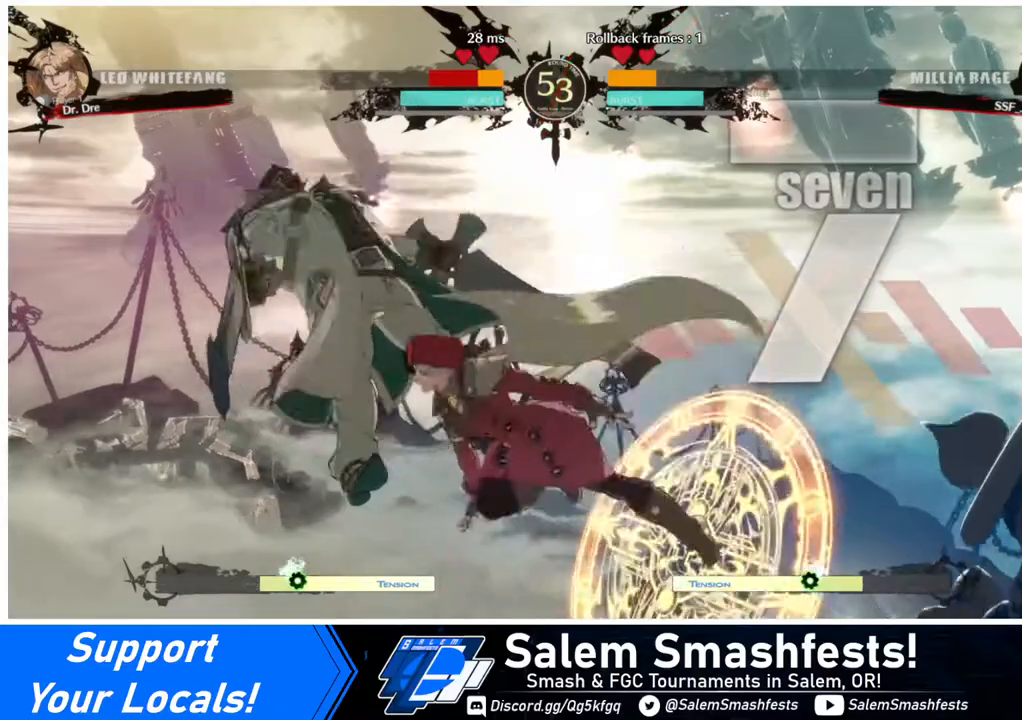
{"buttons": [], "events": [[120, "TRIANGLE", "up"], [240, "R2", "down"], [360, "R2", "up"]]}
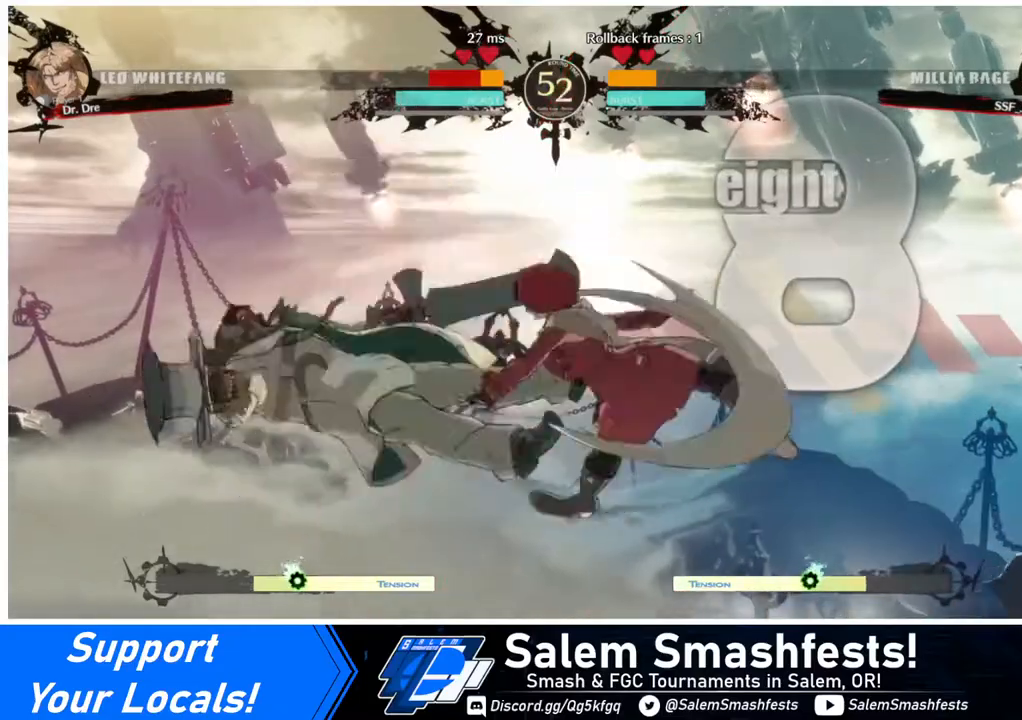
{"buttons": ["DPAD_LEFT"], "events": [[240, "DPAD_DOWN", "down"], [320, "DPAD_LEFT", "down"], [360, "DPAD_DOWN", "up"], [400, "CROSS", "down"], [520, "CROSS", "up"]]}
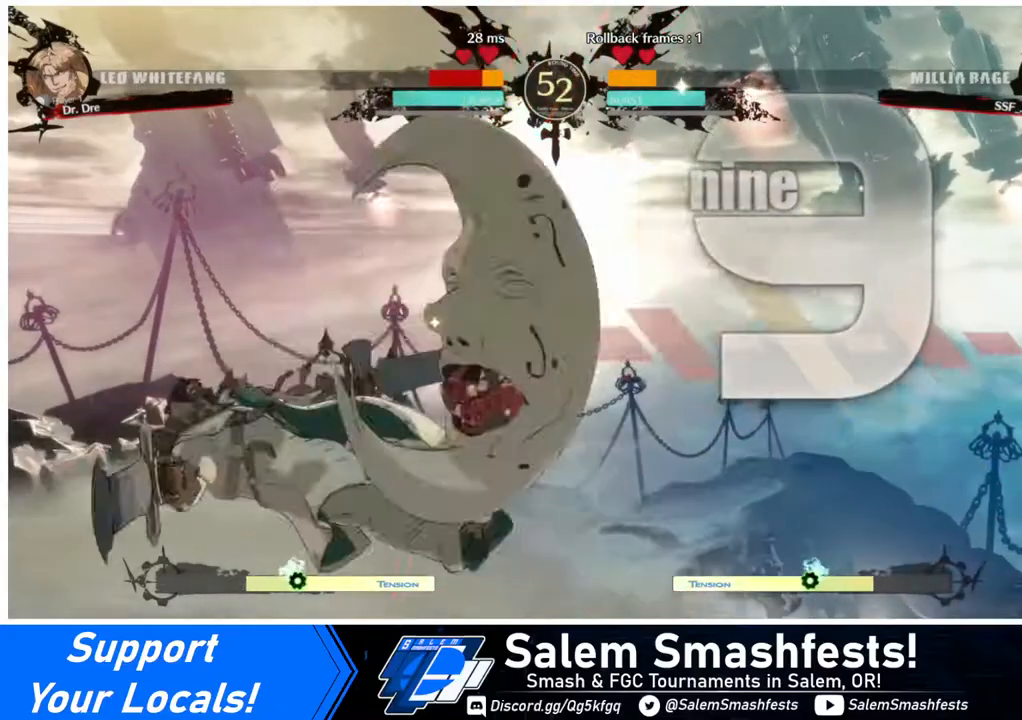
{"buttons": ["CIRCLE", "L1", "DPAD_LEFT"], "events": [[480, "CIRCLE", "down"], [480, "L1", "down"]]}
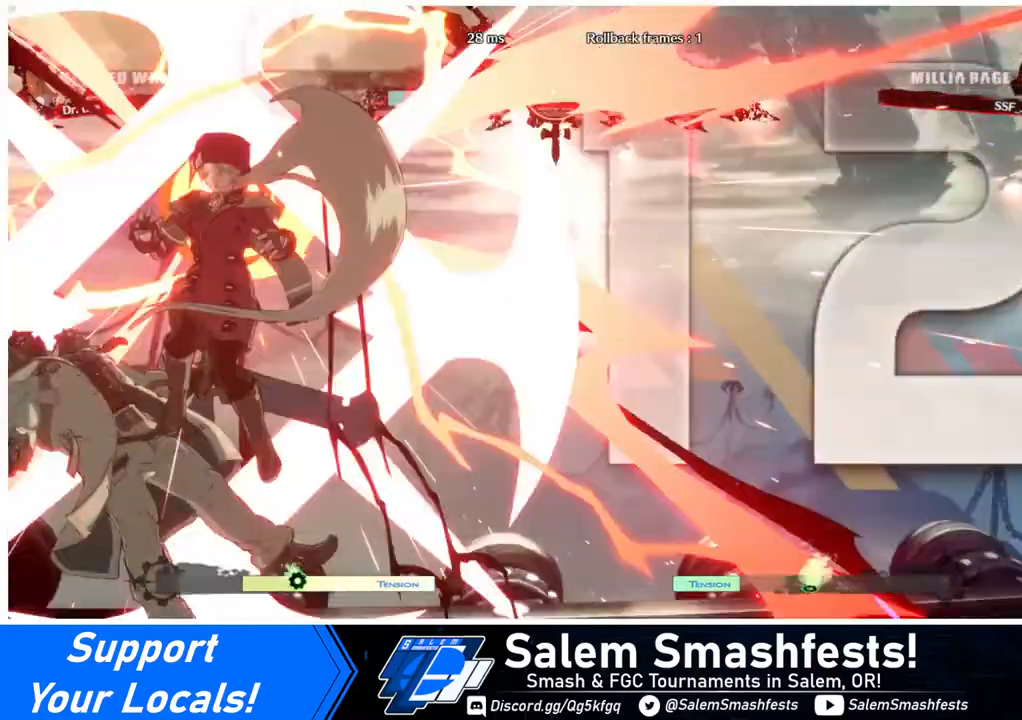
{"buttons": ["DPAD_LEFT"], "events": [[360, "L1", "up"], [400, "CIRCLE", "up"]]}
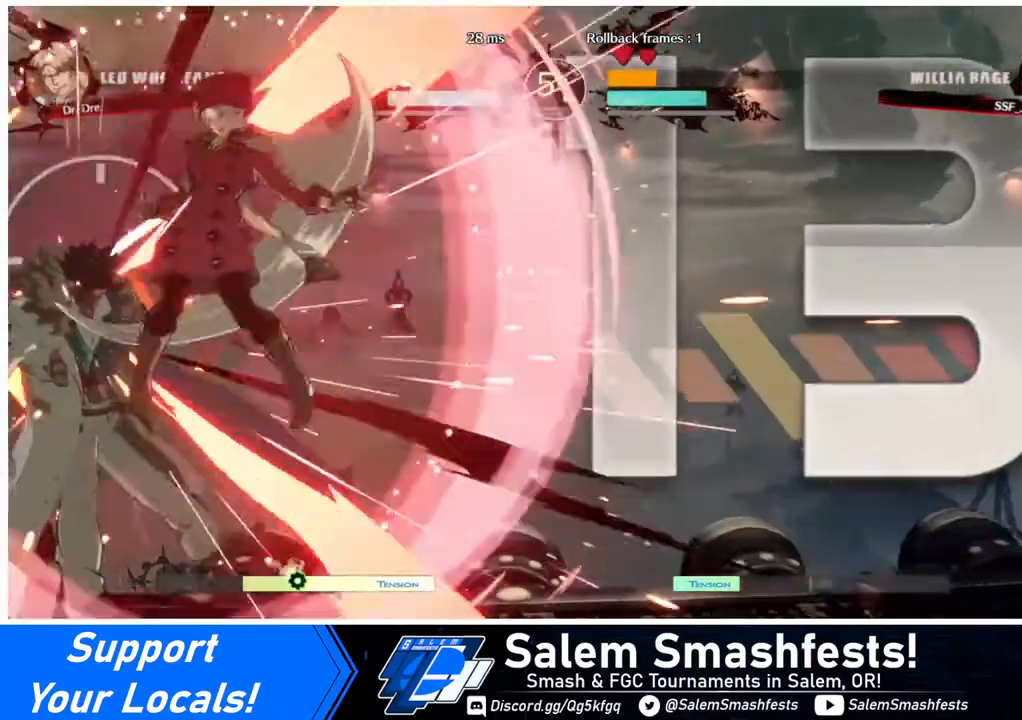
{"buttons": ["DPAD_DOWN"], "events": [[360, "DPAD_DOWN", "down"], [360, "DPAD_LEFT", "up"]]}
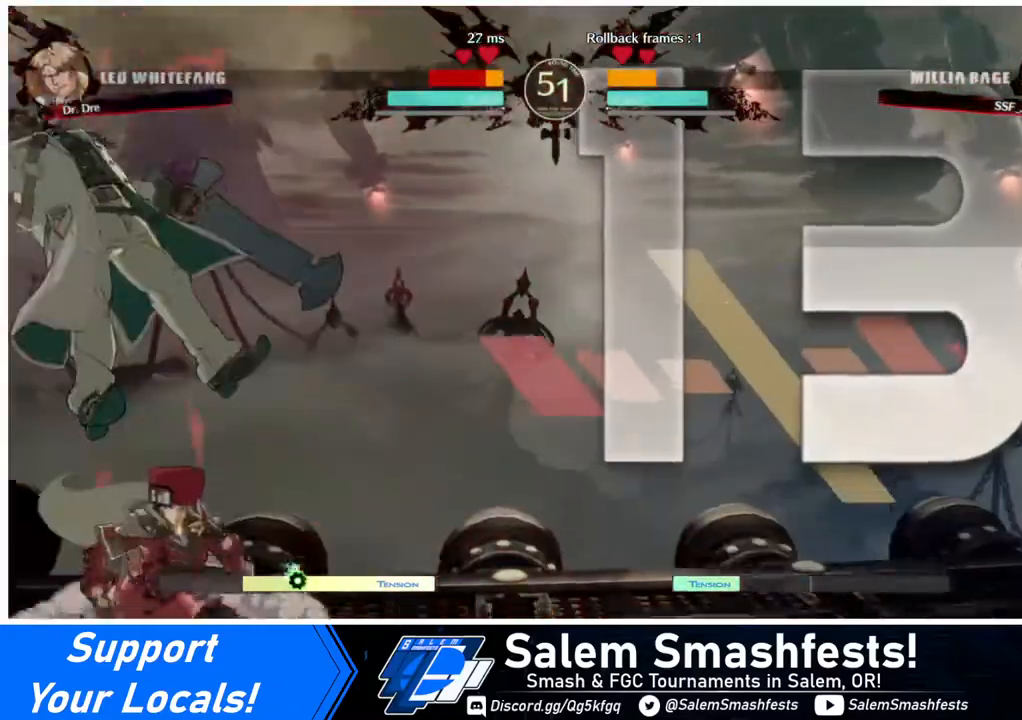
{"buttons": [], "events": [[120, "DPAD_RIGHT", "down"], [360, "DPAD_RIGHT", "up"], [400, "R1", "down"], [440, "DPAD_DOWN", "up"], [520, "R1", "up"]]}
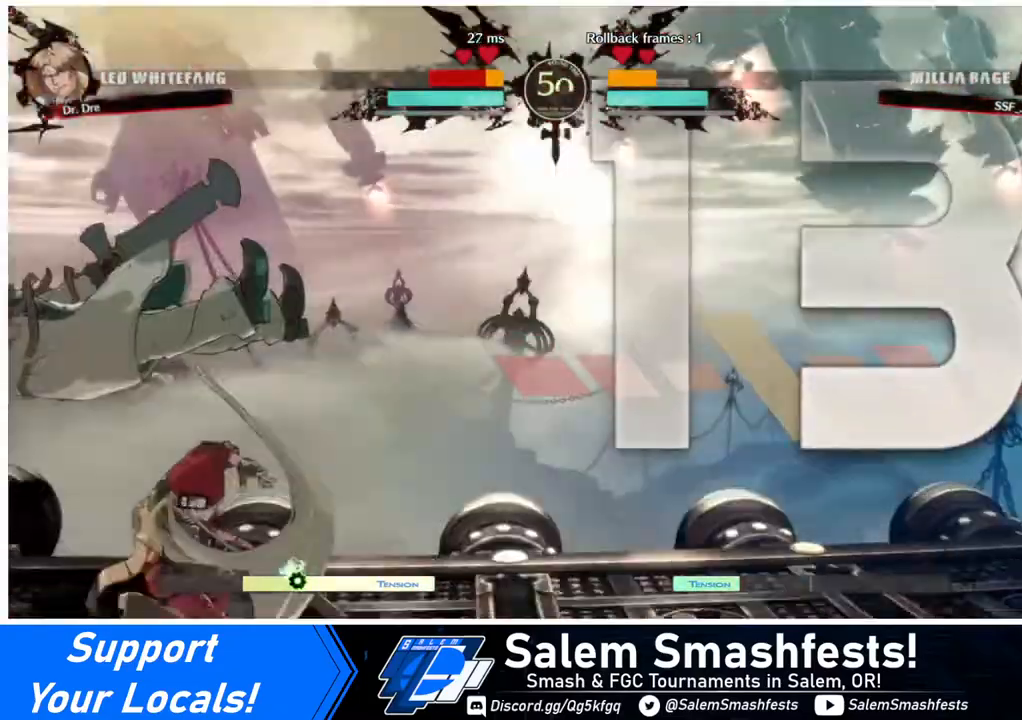
{"buttons": [], "events": [[40, "DPAD_DOWN", "down"], [80, "DPAD_RIGHT", "down"], [160, "CROSS", "down"], [160, "DPAD_DOWN", "up"], [320, "CROSS", "up"], [480, "DPAD_RIGHT", "up"]]}
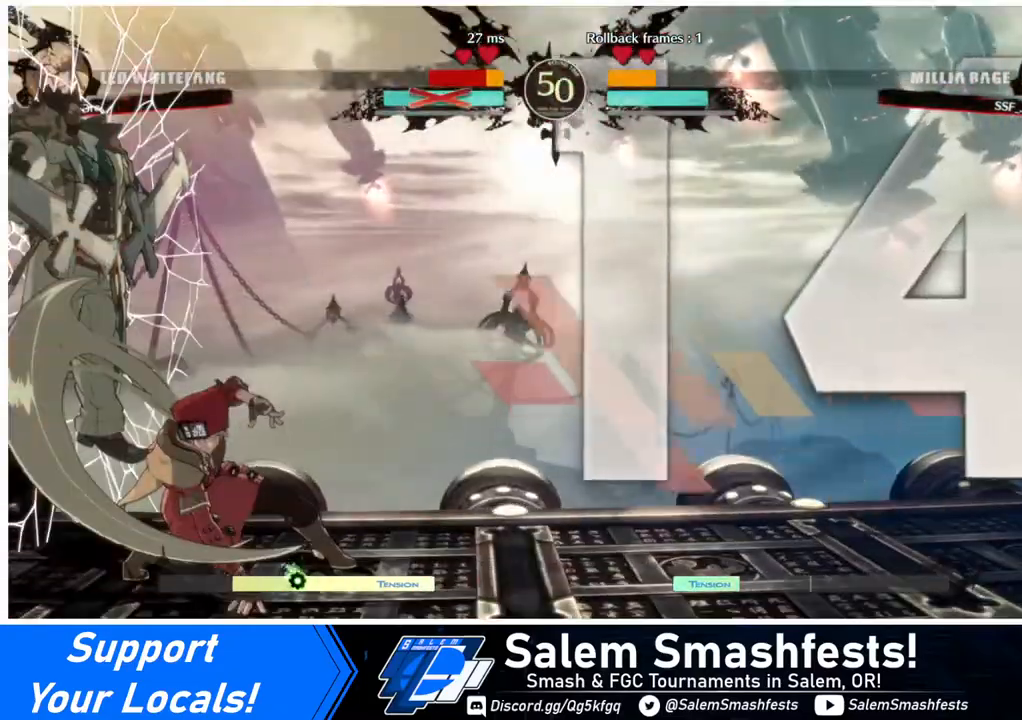
{"buttons": [], "events": []}
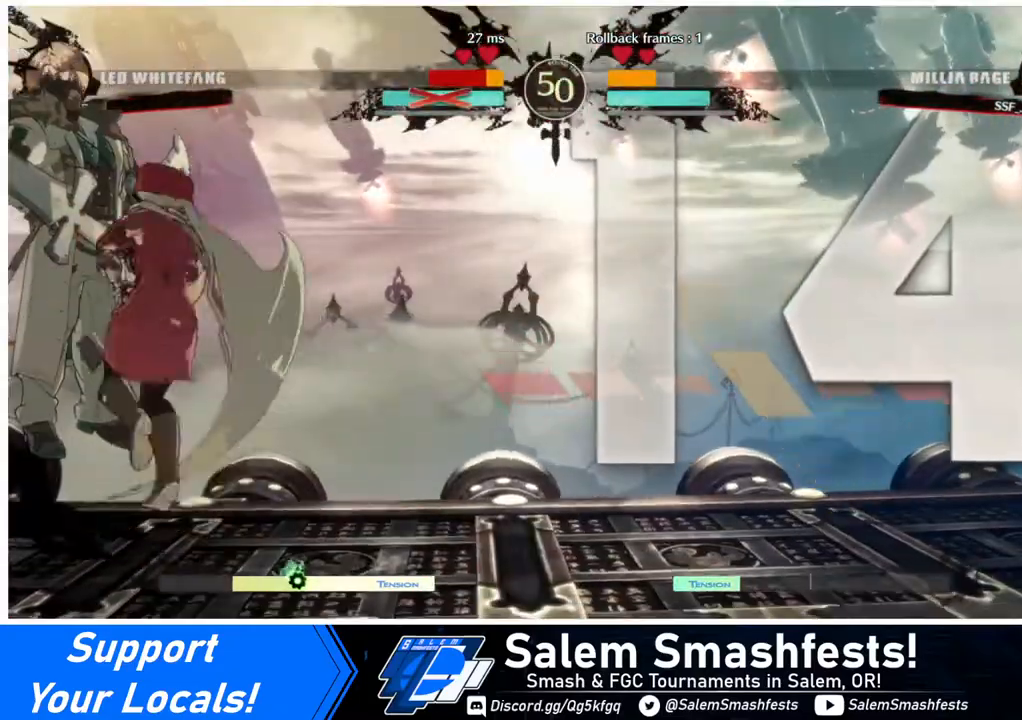
{"buttons": [], "events": []}
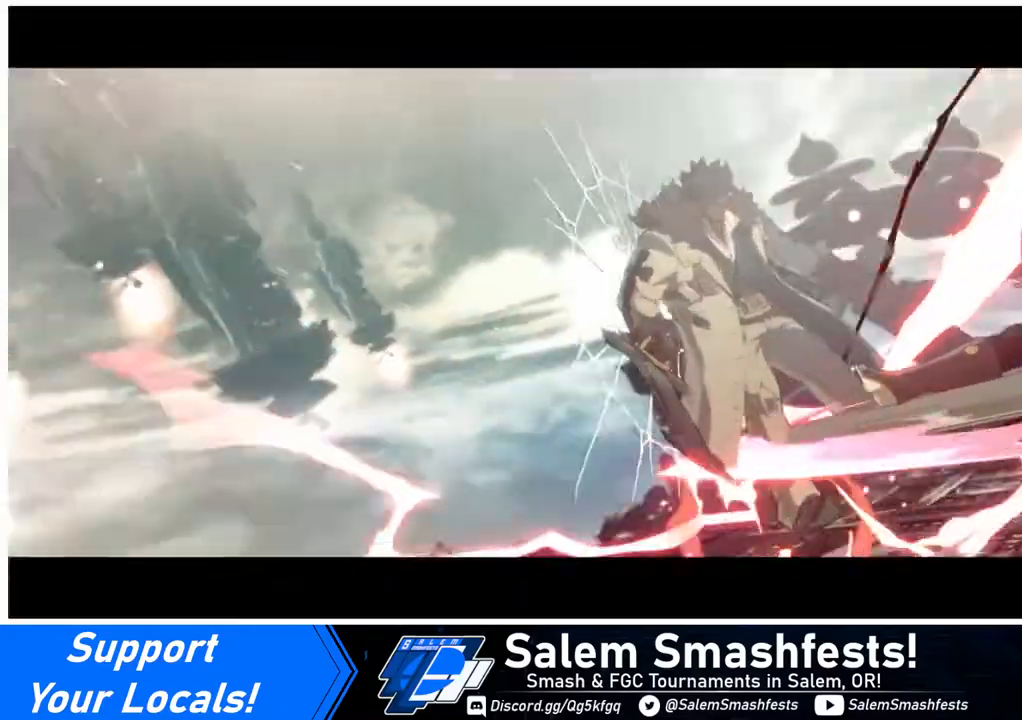
{"buttons": [], "events": []}
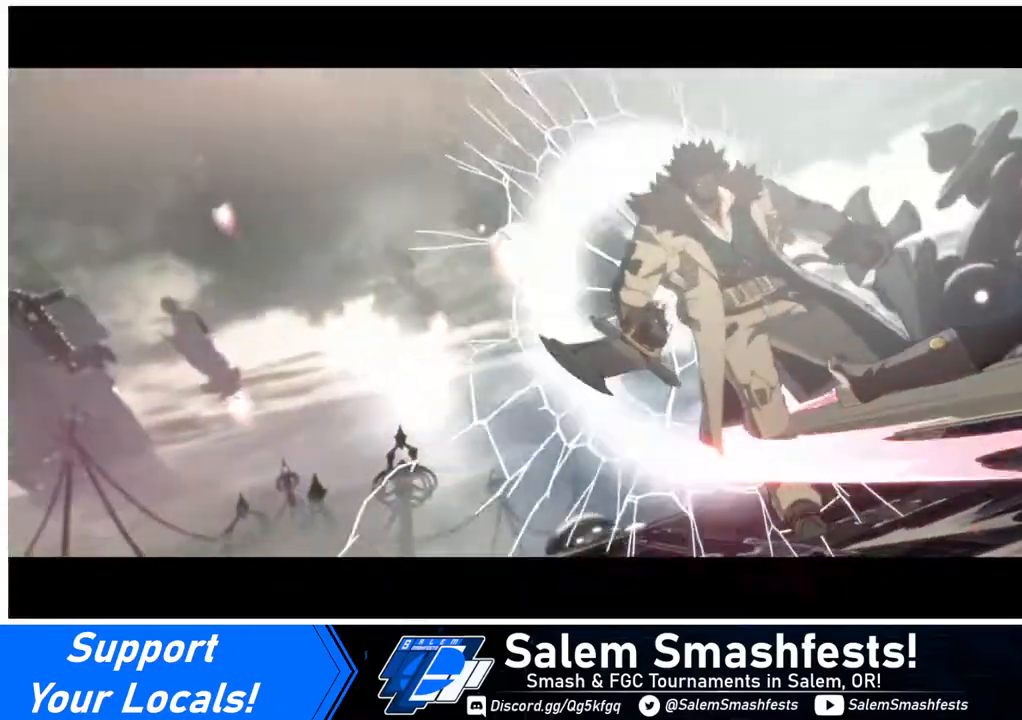
{"buttons": [], "events": []}
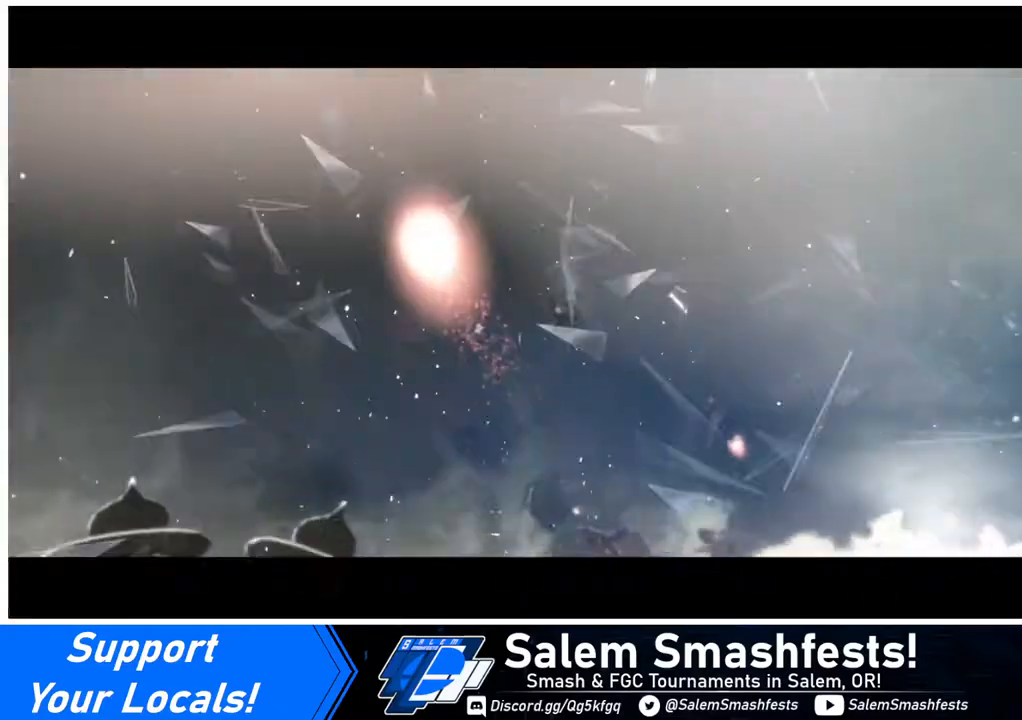
{"buttons": [], "events": []}
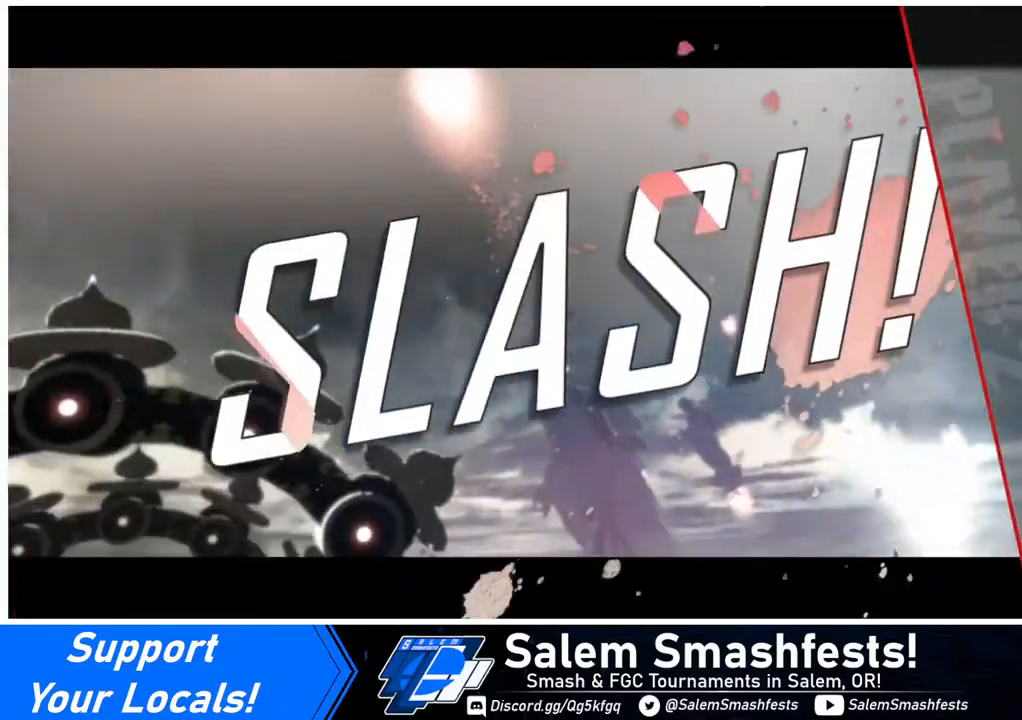
{"buttons": [], "events": []}
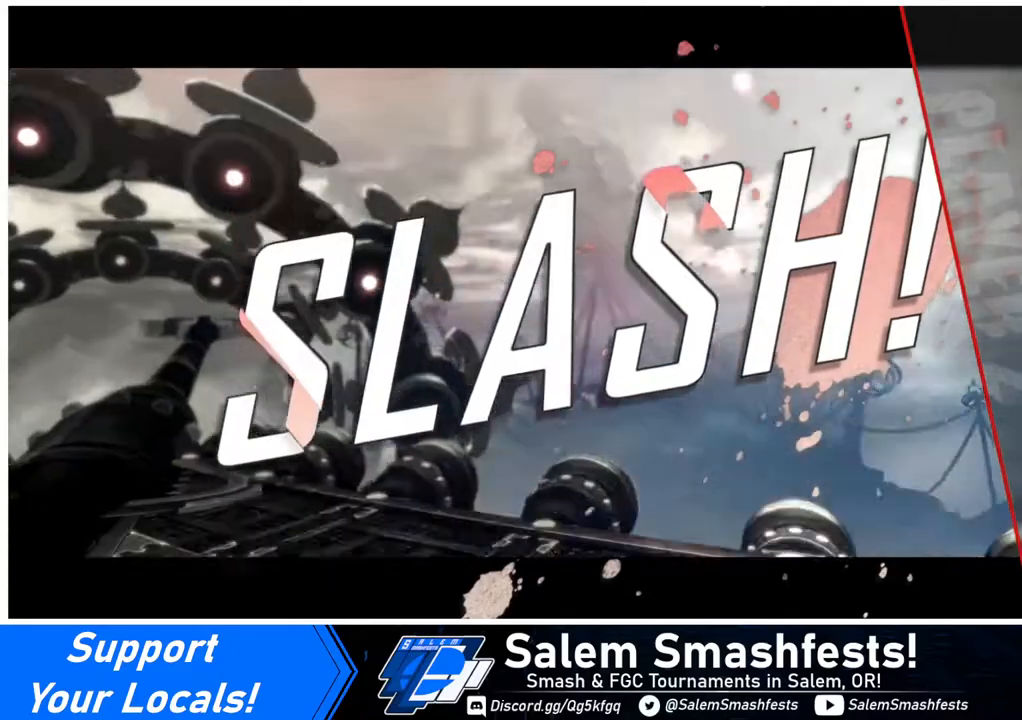
{"buttons": [], "events": []}
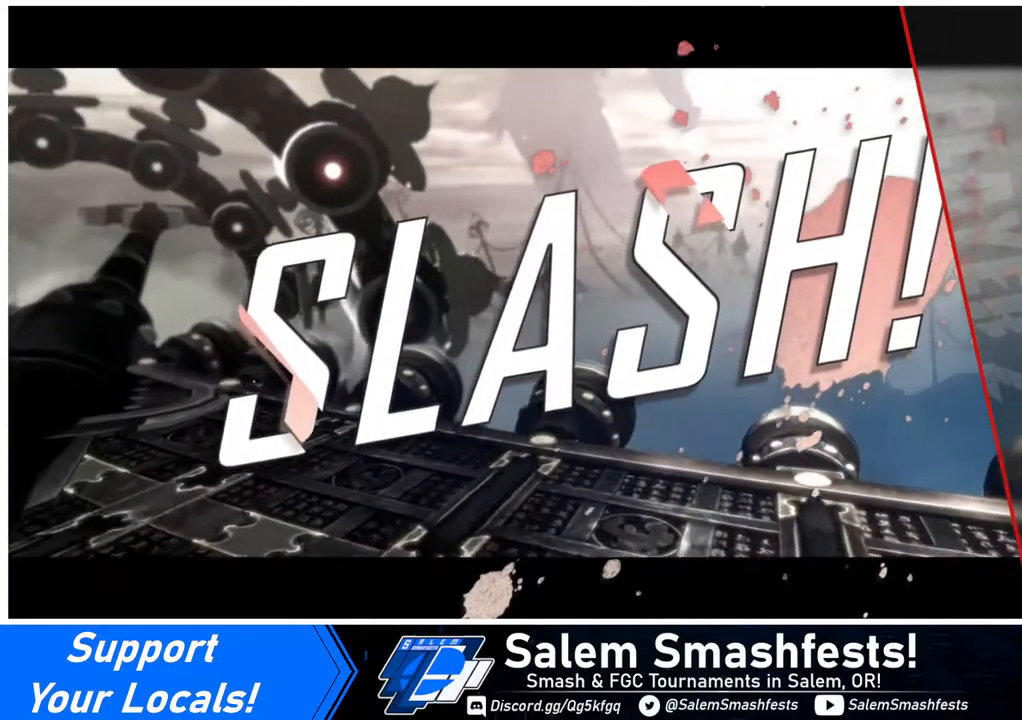
{"buttons": [], "events": []}
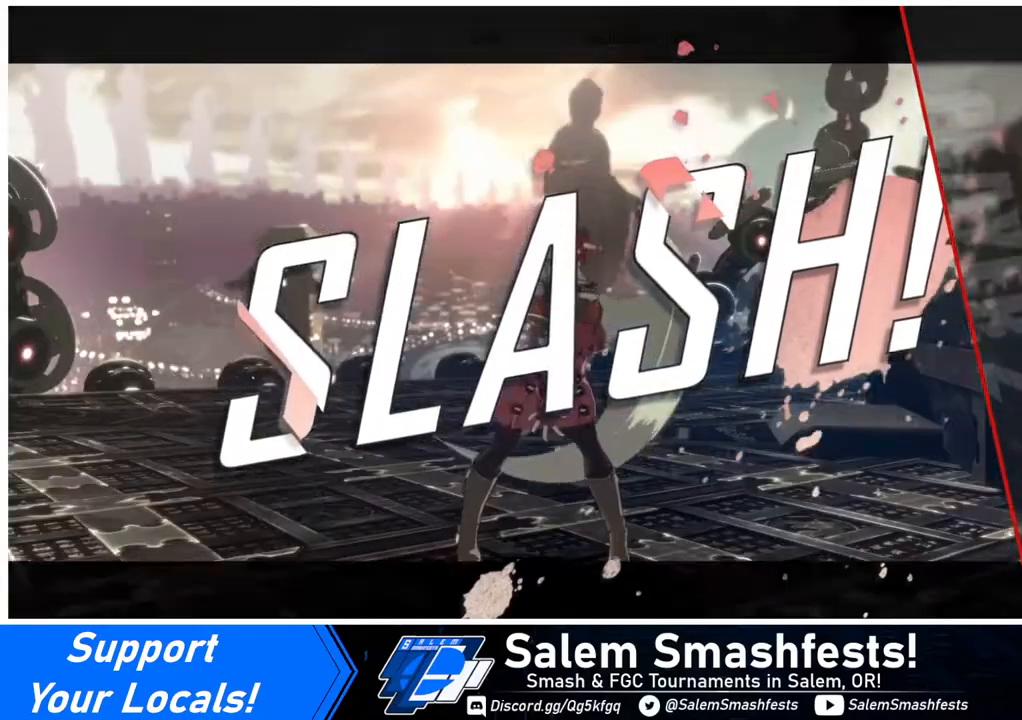
{"buttons": [], "events": []}
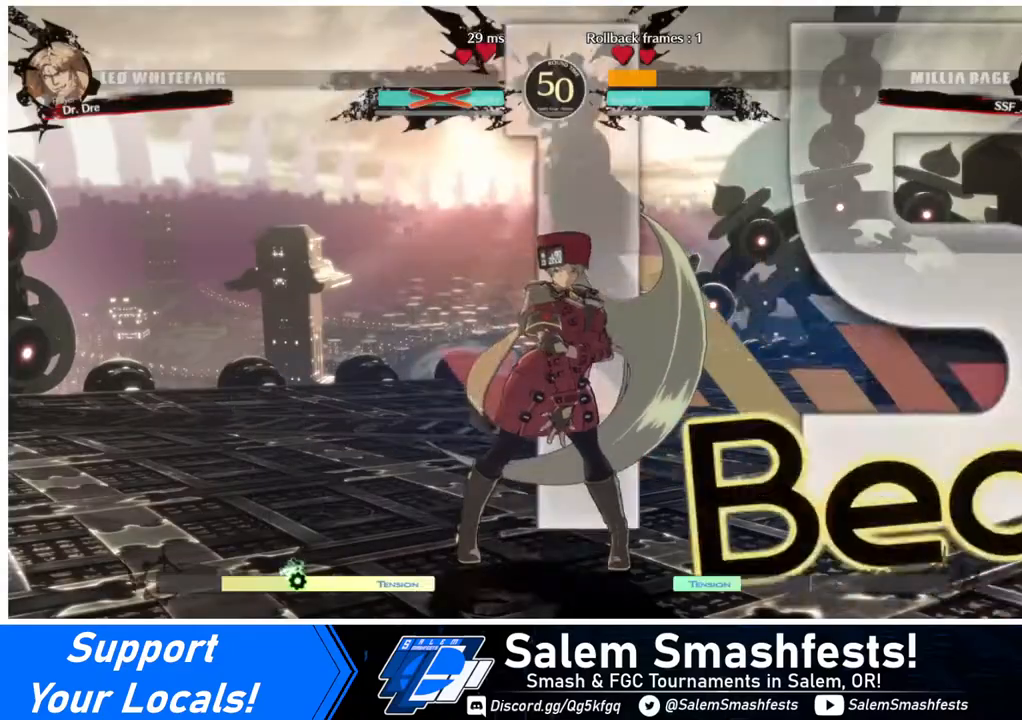
{"buttons": [], "events": [[80, "CROSS", "down"], [120, "CROSS", "up"]]}
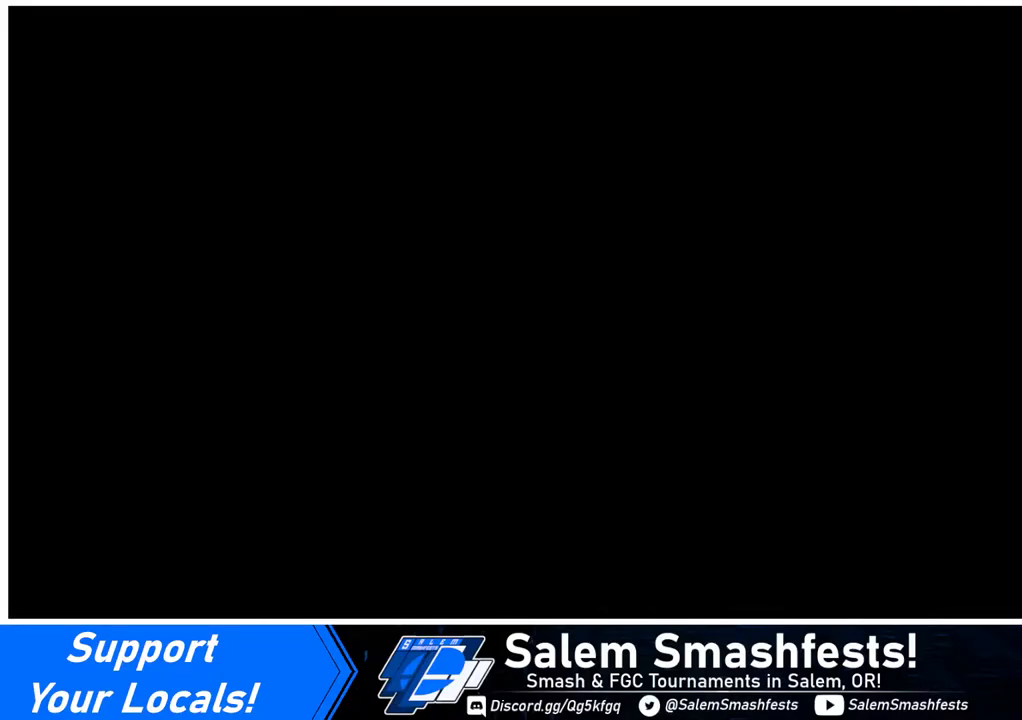
{"buttons": [], "events": [[320, "CROSS", "down"], [400, "CROSS", "up"]]}
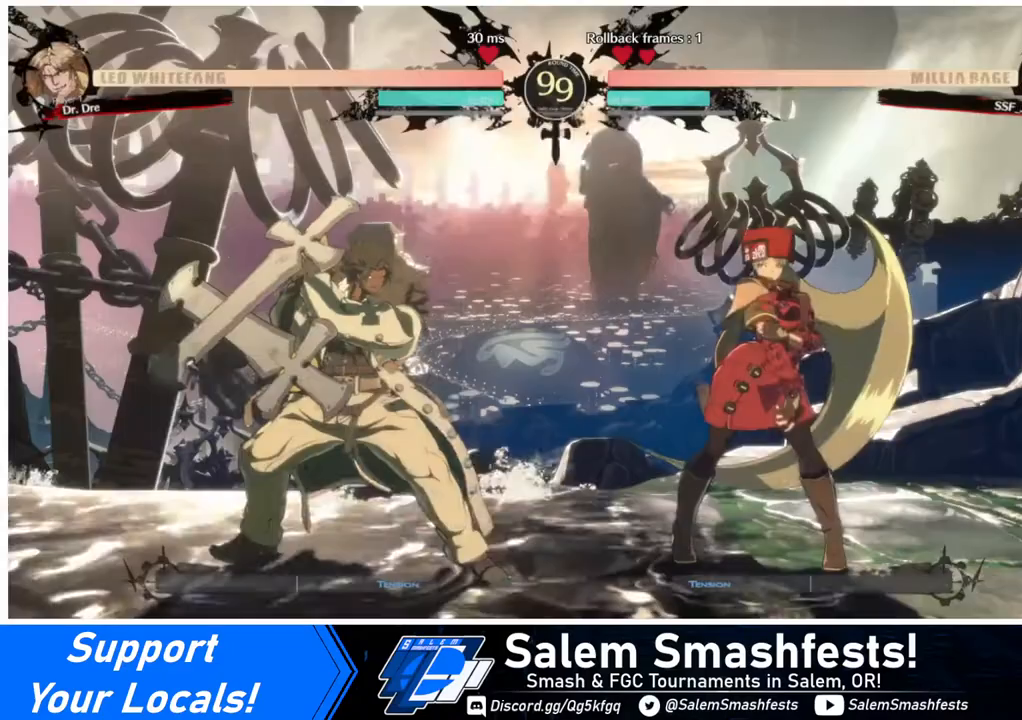
{"buttons": [], "events": [[240, "CROSS", "down"], [320, "CROSS", "up"]]}
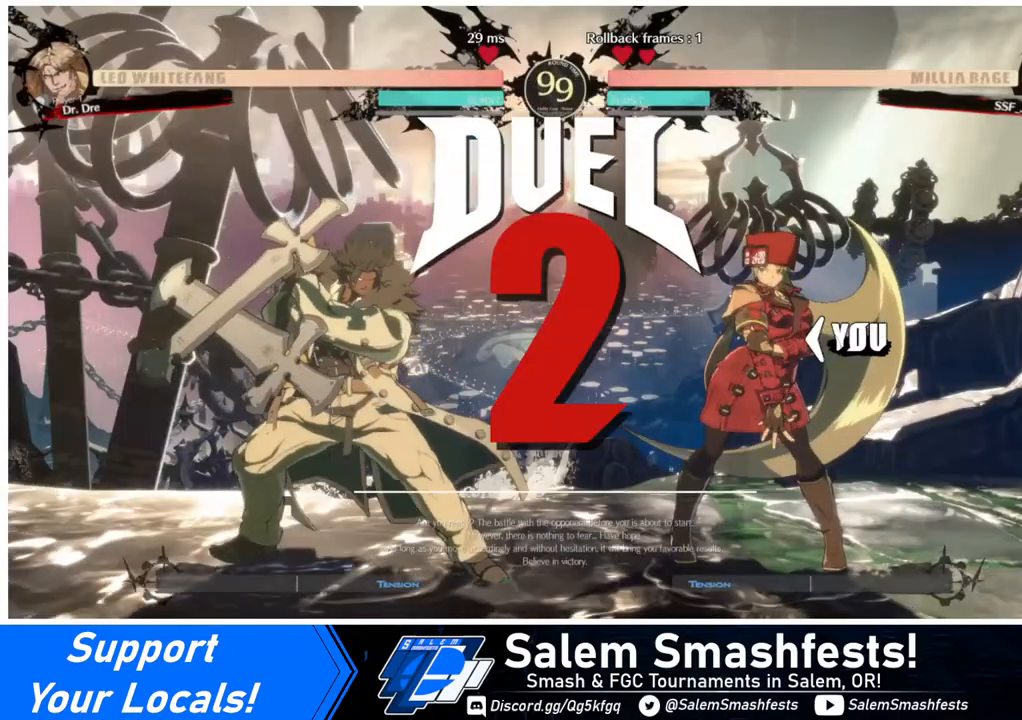
{"buttons": ["DPAD_RIGHT"], "events": [[280, "DPAD_LEFT", "down"], [320, "DPAD_DOWN", "down"], [360, "CROSS", "down"], [360, "DPAD_LEFT", "up"], [360, "R1", "down"], [360, "SQUARE", "down"], [360, "TRIANGLE", "down"], [440, "DPAD_DOWN", "up"], [440, "DPAD_RIGHT", "down"], [440, "R1", "up"], [440, "SQUARE", "up"], [440, "TRIANGLE", "up"], [480, "CROSS", "up"]]}
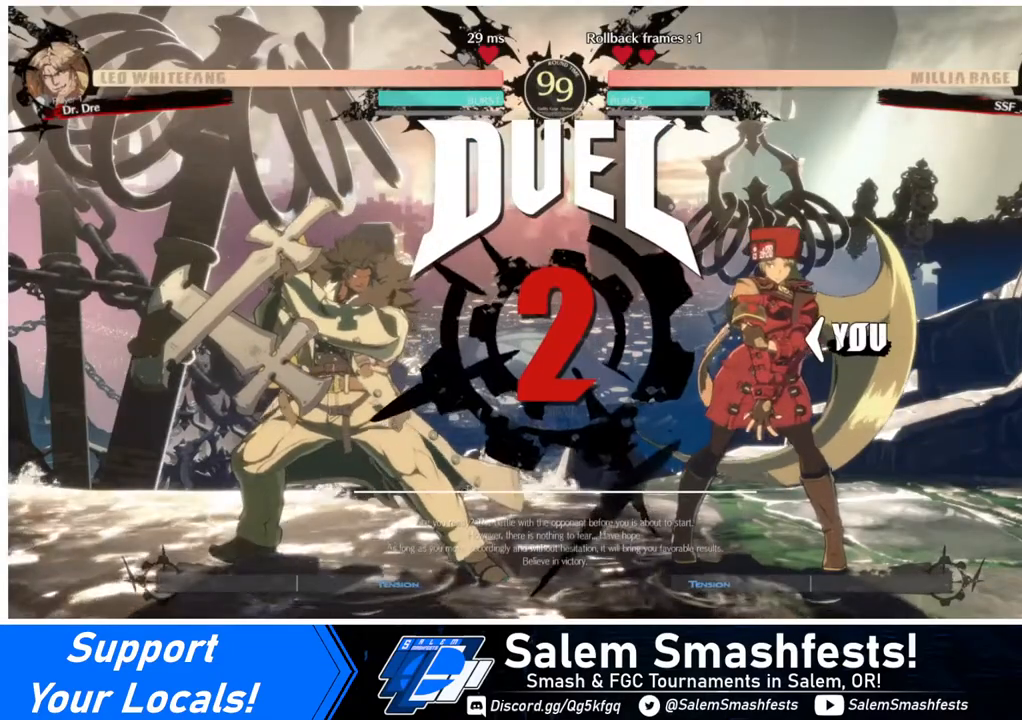
{"buttons": ["DPAD_LEFT"], "events": [[40, "DPAD_RIGHT", "up"], [80, "DPAD_DOWN", "down"], [80, "DPAD_LEFT", "down"], [120, "DPAD_LEFT", "up"], [200, "DPAD_RIGHT", "down"], [200, "R1", "down"], [280, "DPAD_DOWN", "up"], [280, "R1", "up"], [360, "DPAD_LEFT", "down"], [360, "DPAD_RIGHT", "up"]]}
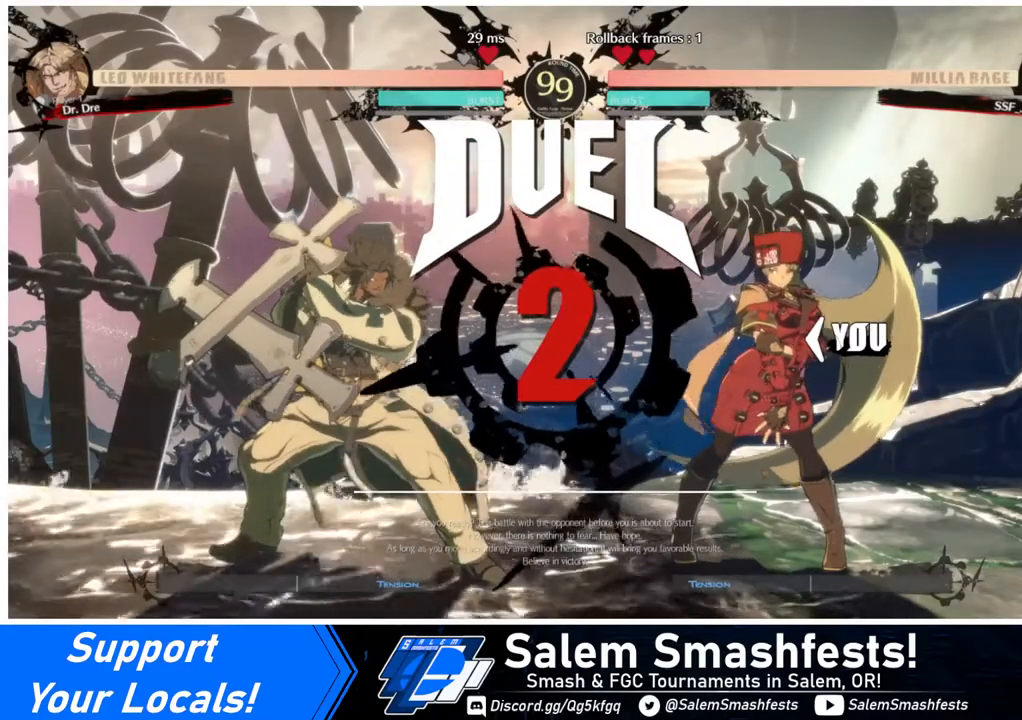
{"buttons": ["DPAD_DOWN", "DPAD_LEFT"], "events": [[320, "DPAD_LEFT", "up"], [520, "DPAD_DOWN", "down"], [520, "DPAD_LEFT", "down"]]}
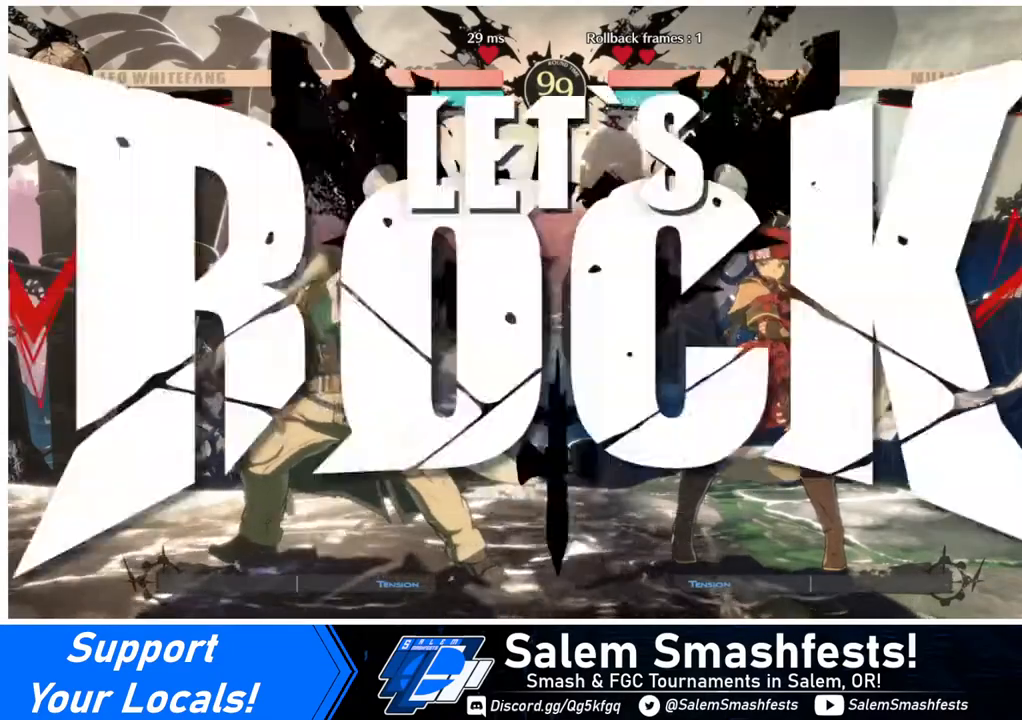
{"buttons": ["DPAD_RIGHT"], "events": [[80, "DPAD_LEFT", "up"], [160, "DPAD_DOWN", "up"], [160, "DPAD_RIGHT", "down"], [320, "DPAD_DOWN", "down"], [320, "DPAD_RIGHT", "up"], [360, "DPAD_LEFT", "down"], [480, "DPAD_DOWN", "up"], [480, "DPAD_LEFT", "up"], [480, "DPAD_RIGHT", "down"]]}